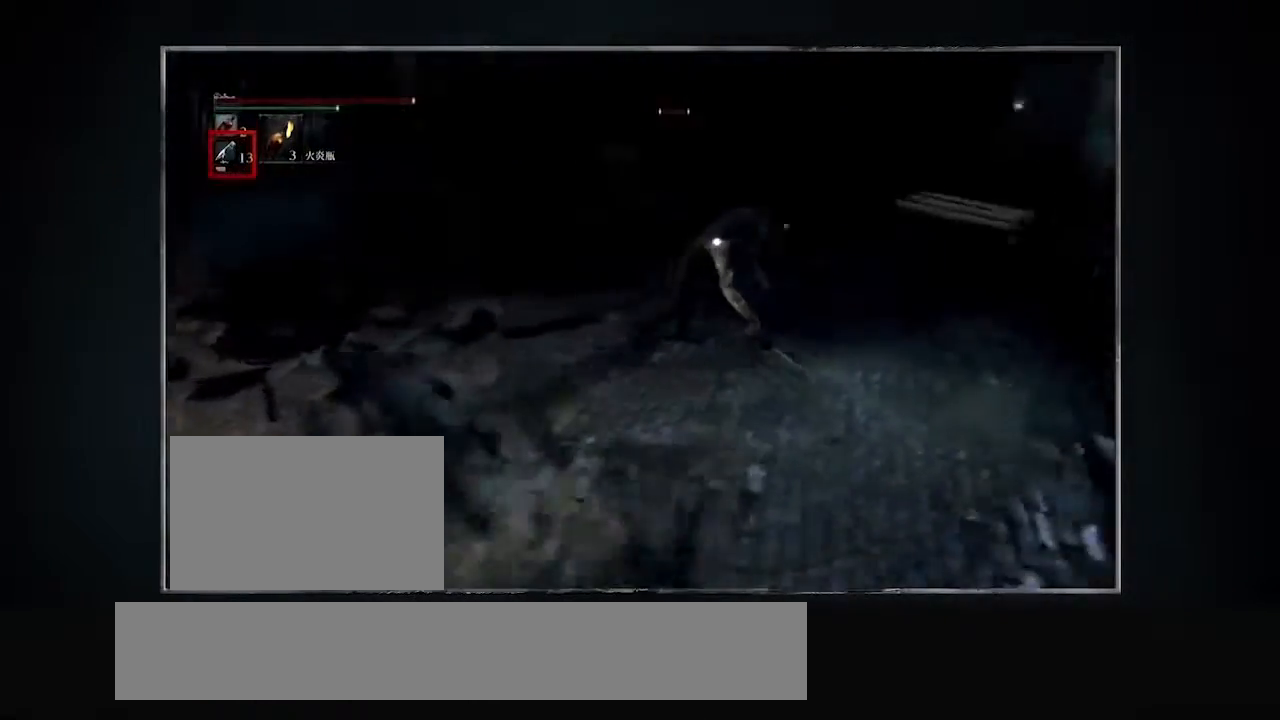
Gameplay with a controller (PlayStation layout); each line is a JSON object with the inputs held at the frame after it. "events" lists button and stick changes between this image and that frame as [ms after this image, input, new state], when the widget could be followed in between. Not read: left_stick right_stick.
{"buttons": ["L2"], "events": []}
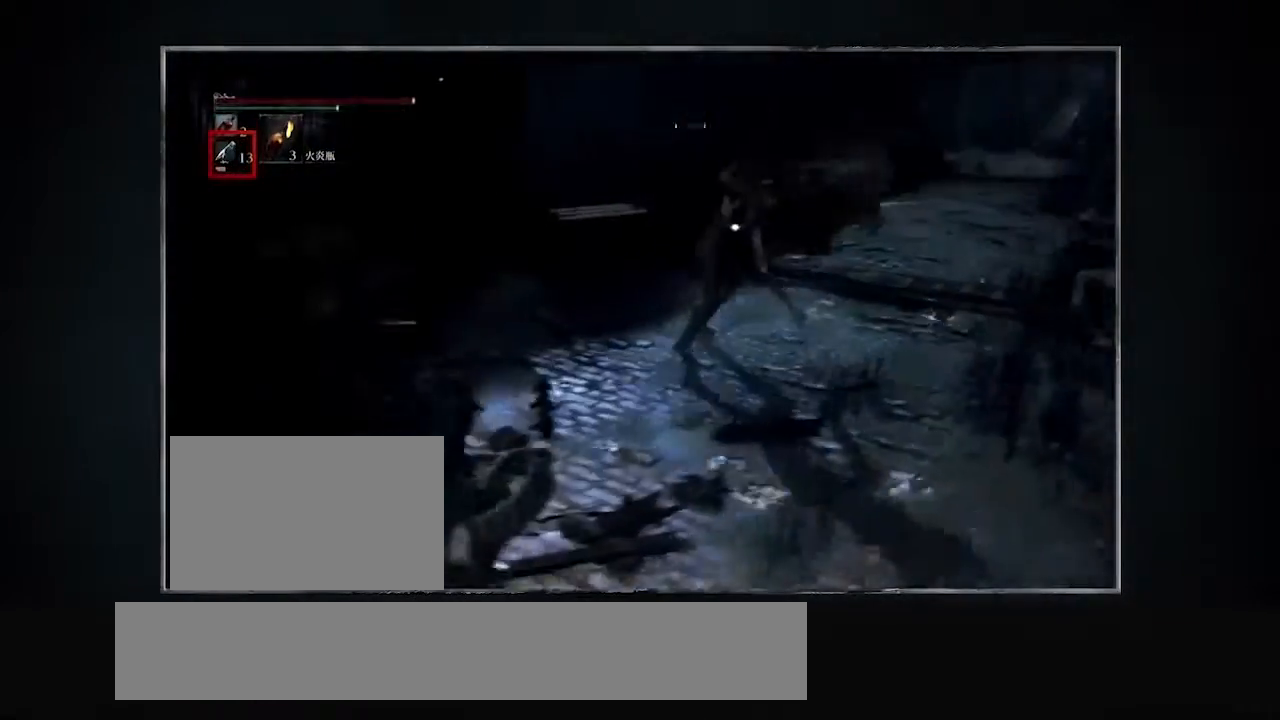
{"buttons": ["L2"], "events": []}
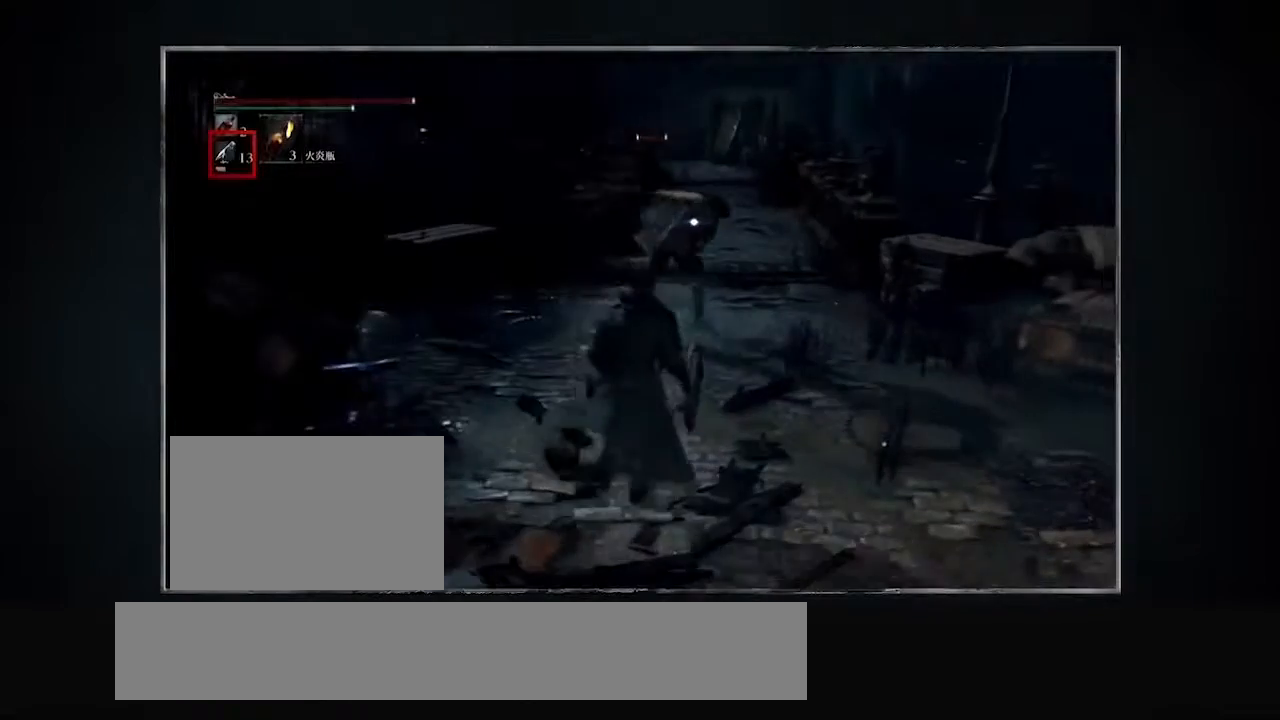
{"buttons": ["L2"], "events": []}
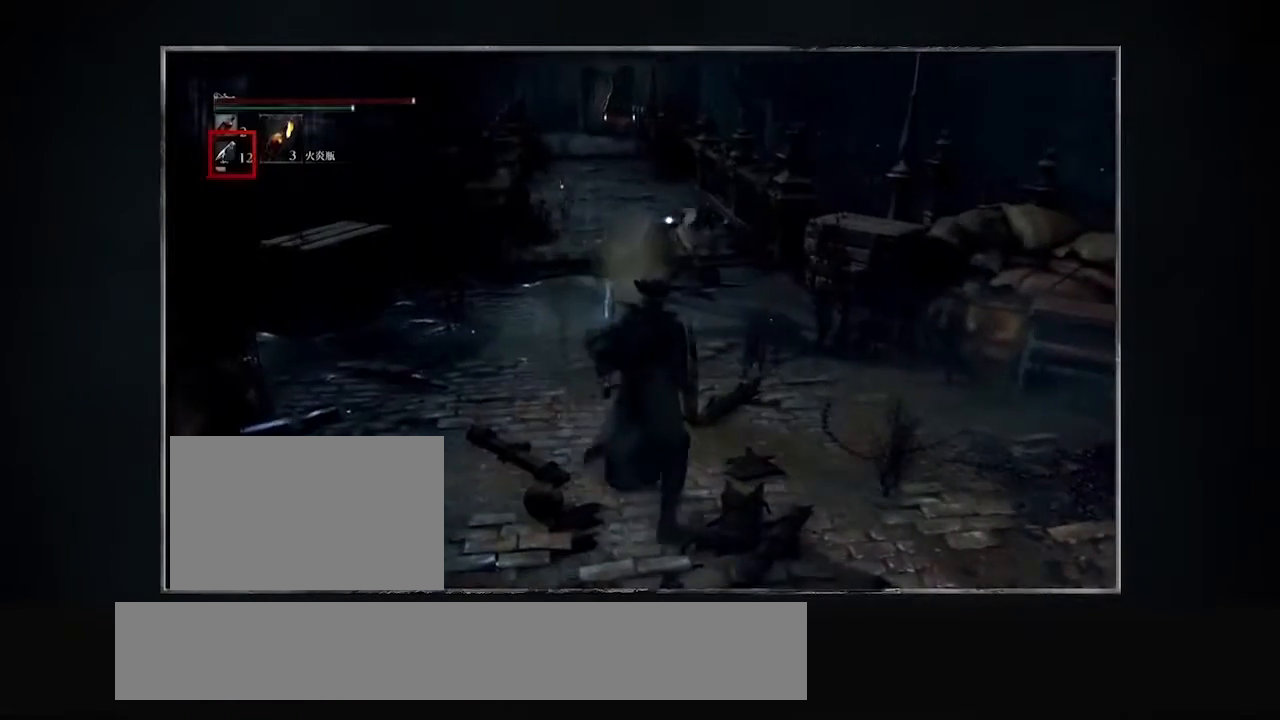
{"buttons": ["L2"], "events": []}
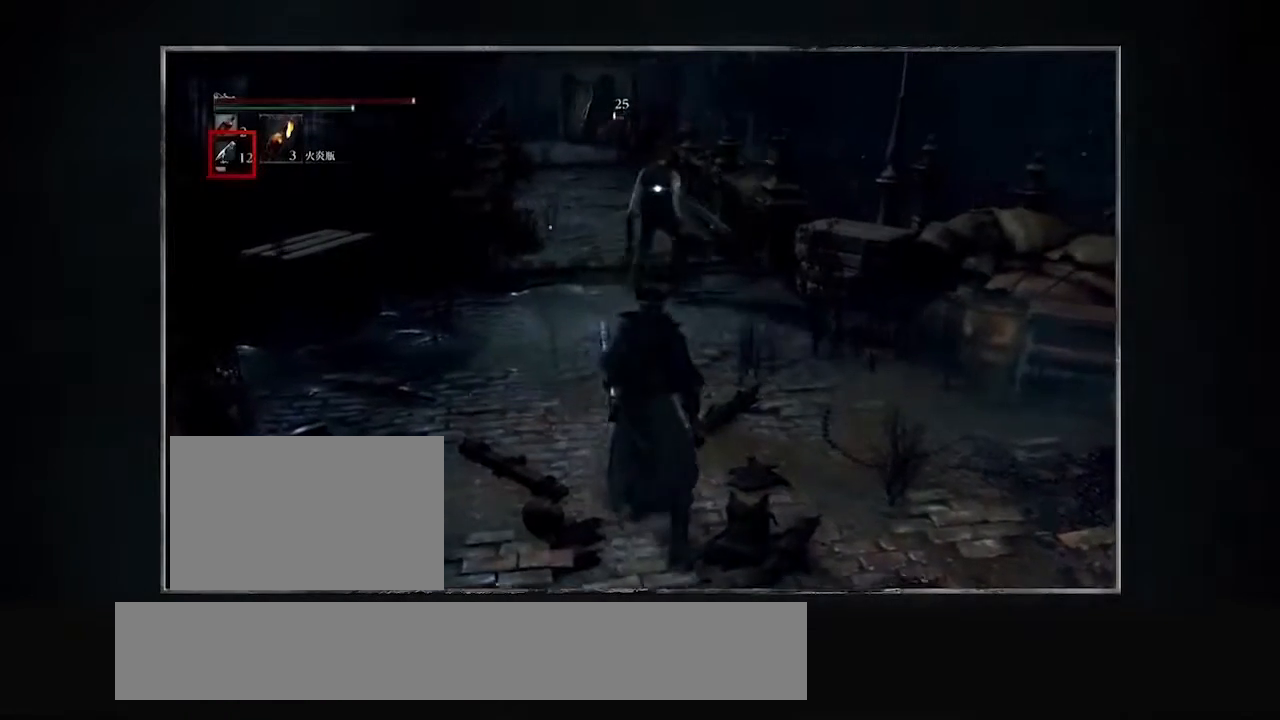
{"buttons": ["L2"], "events": []}
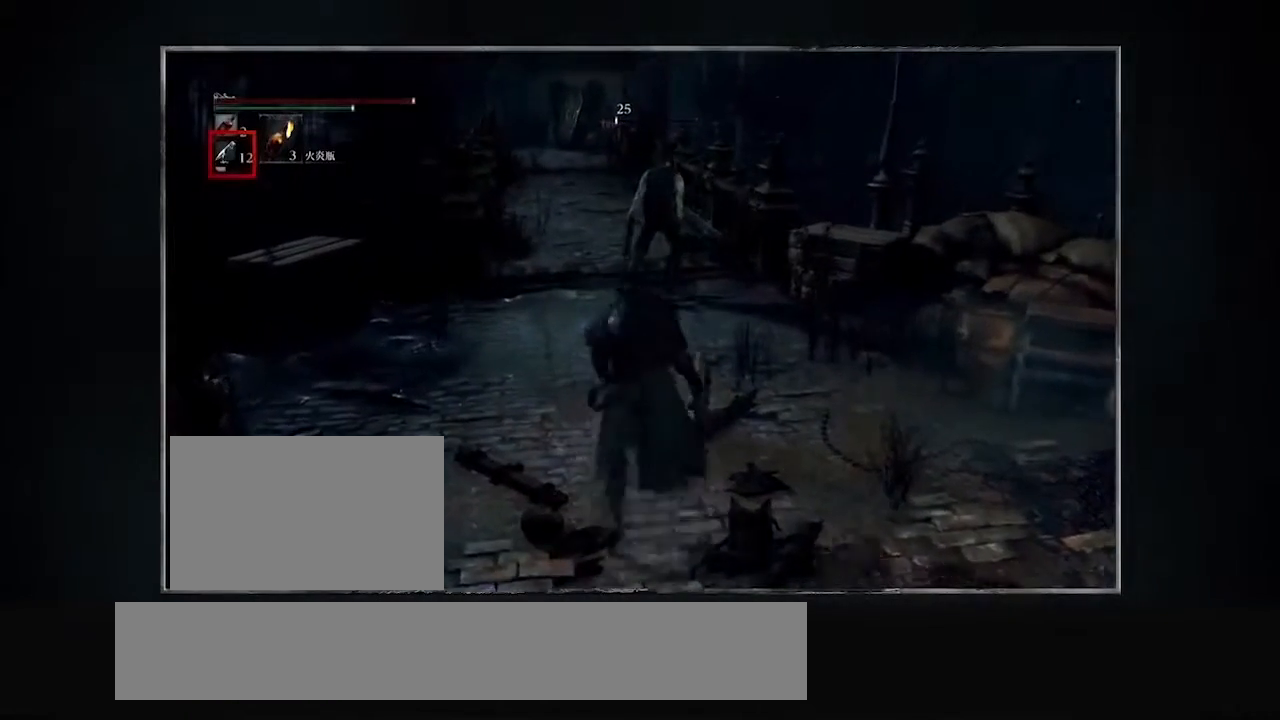
{"buttons": ["L2"], "events": []}
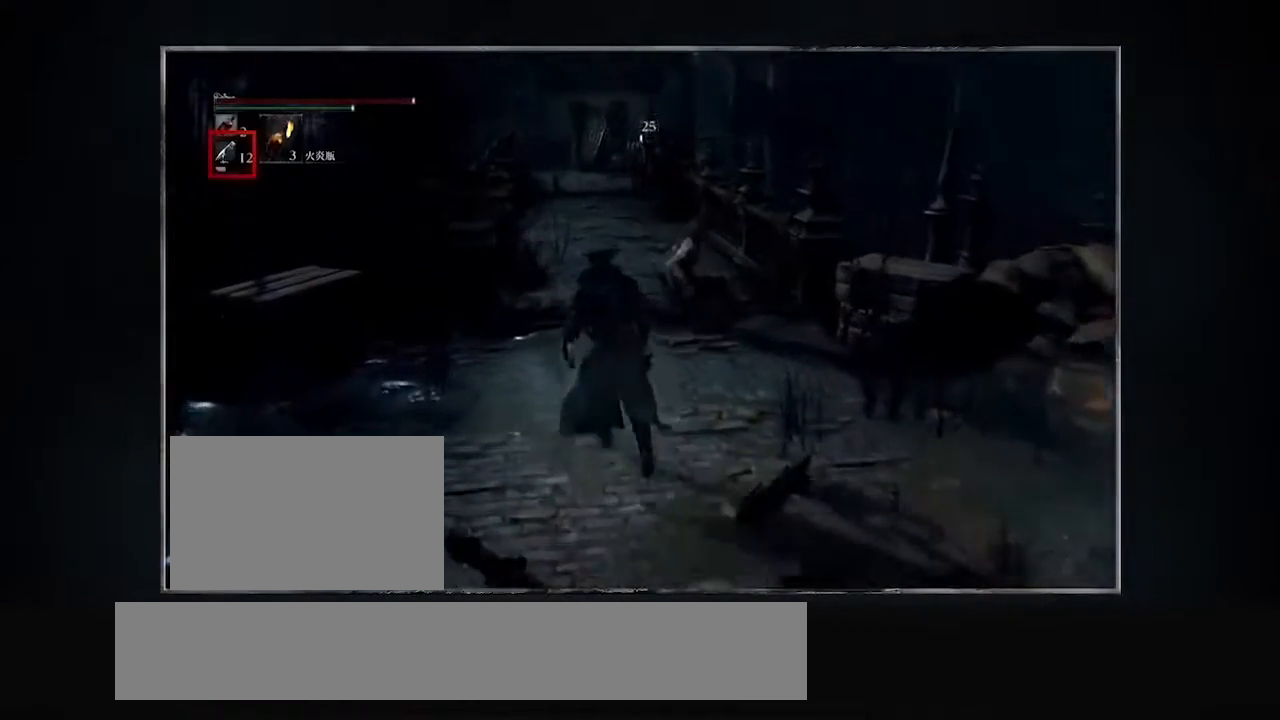
{"buttons": ["L2"], "events": []}
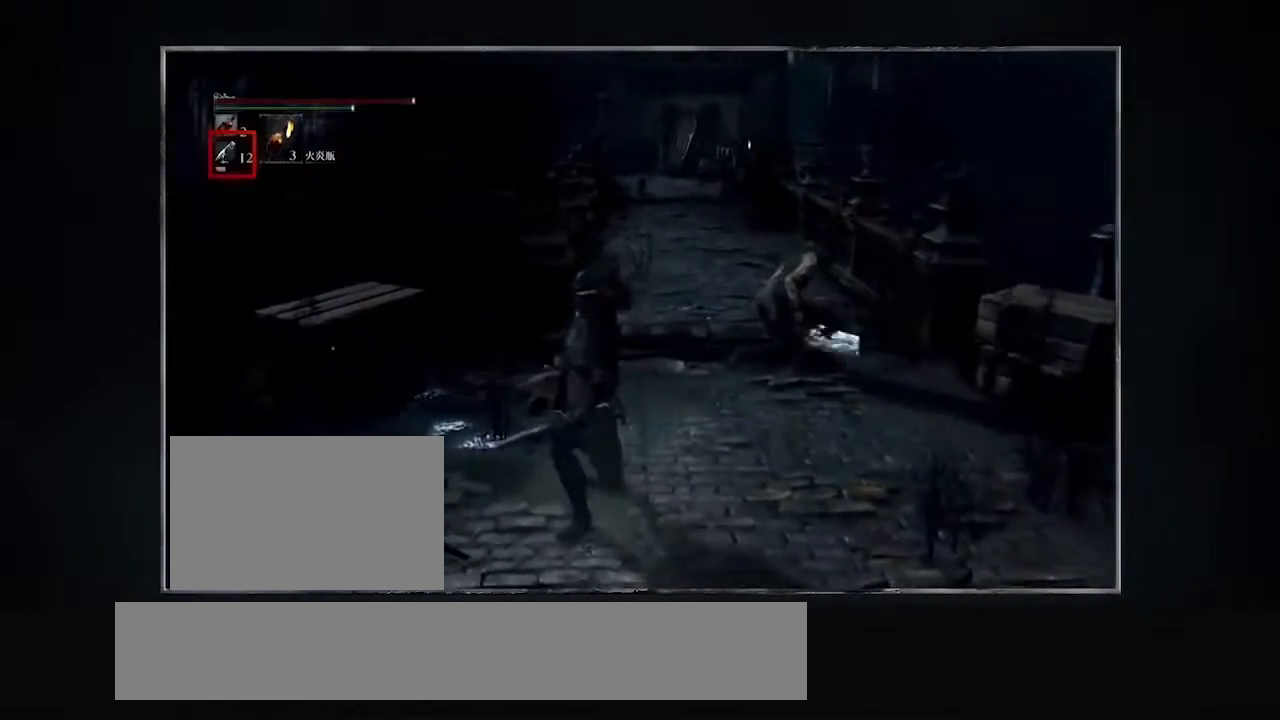
{"buttons": ["L2"], "events": []}
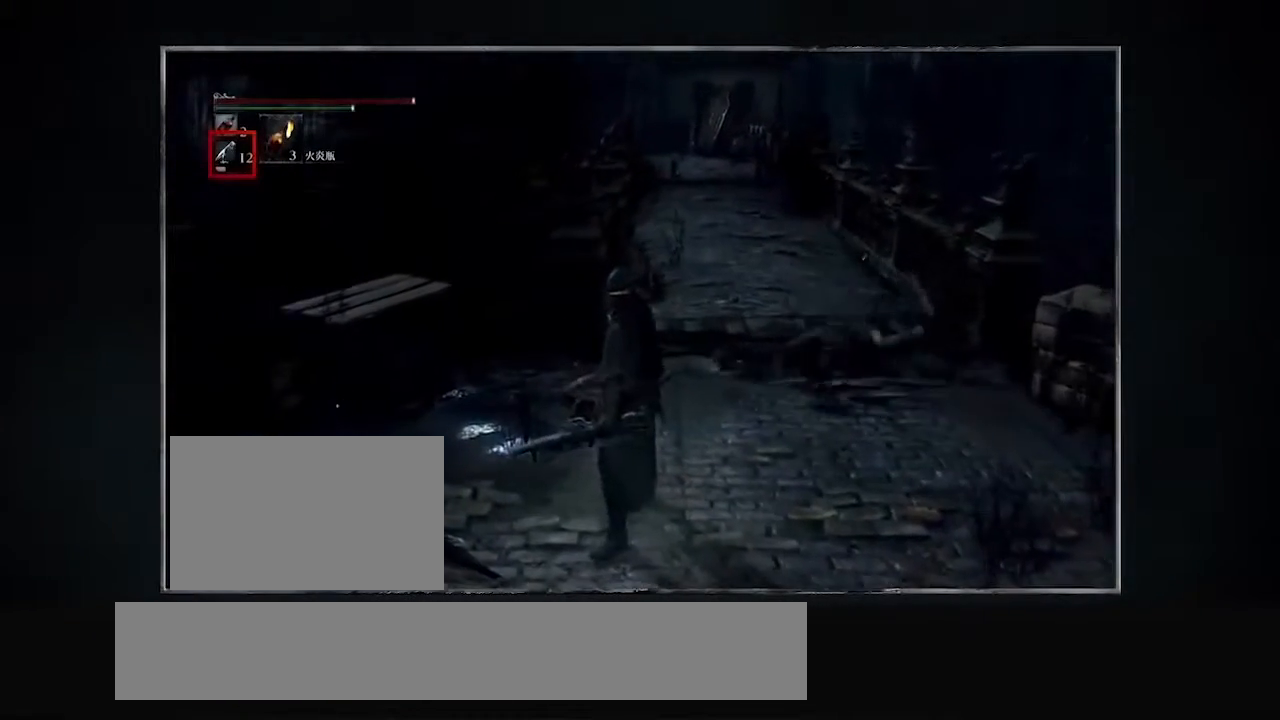
{"buttons": ["L2"], "events": []}
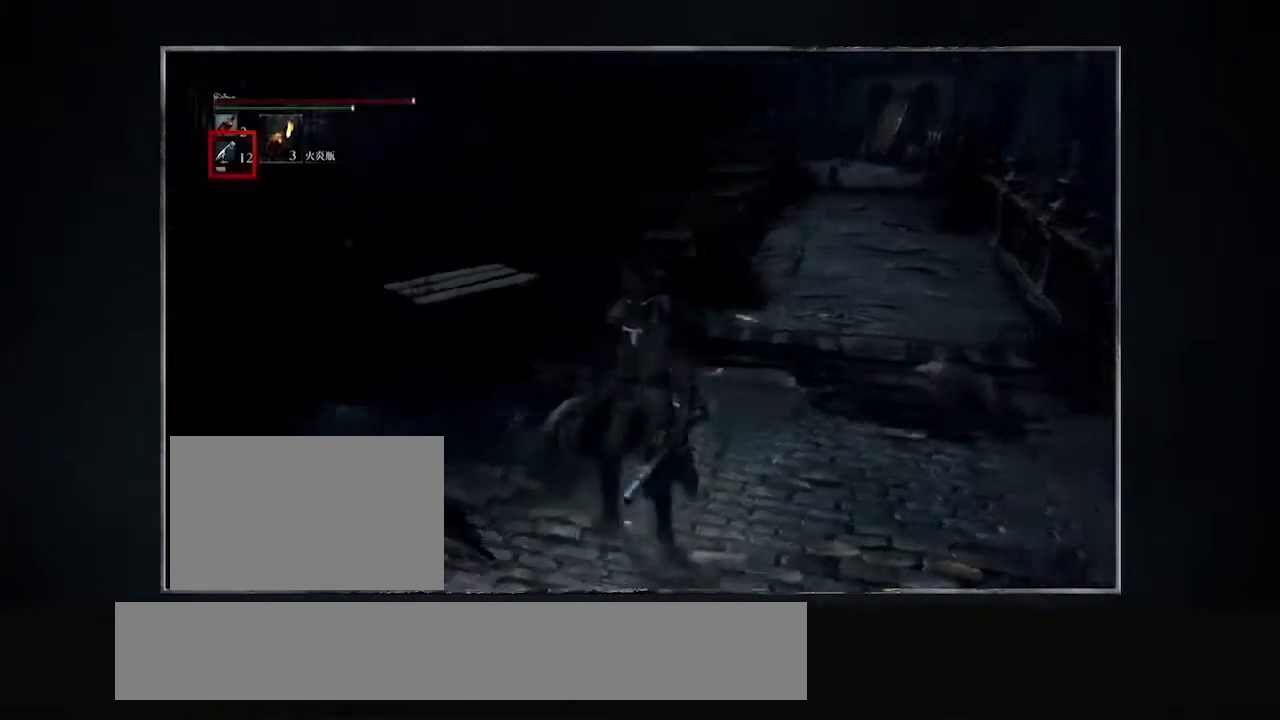
{"buttons": ["L2"], "events": []}
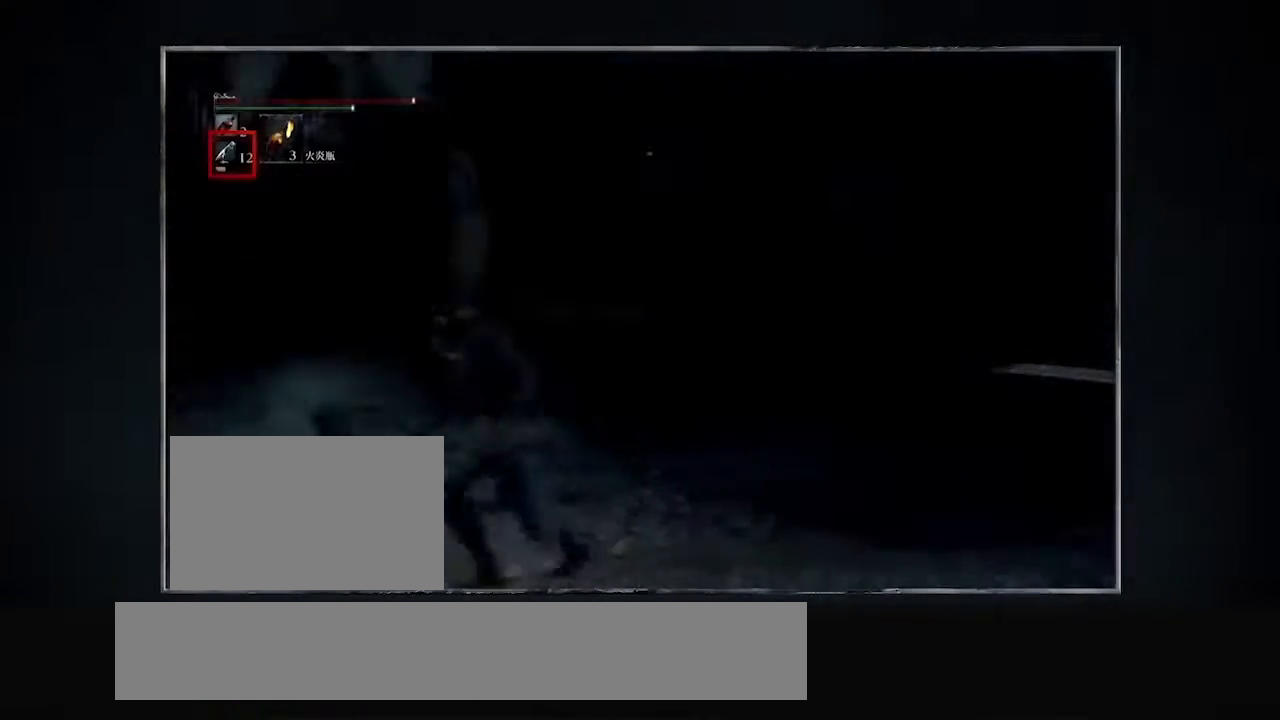
{"buttons": ["L2"], "events": []}
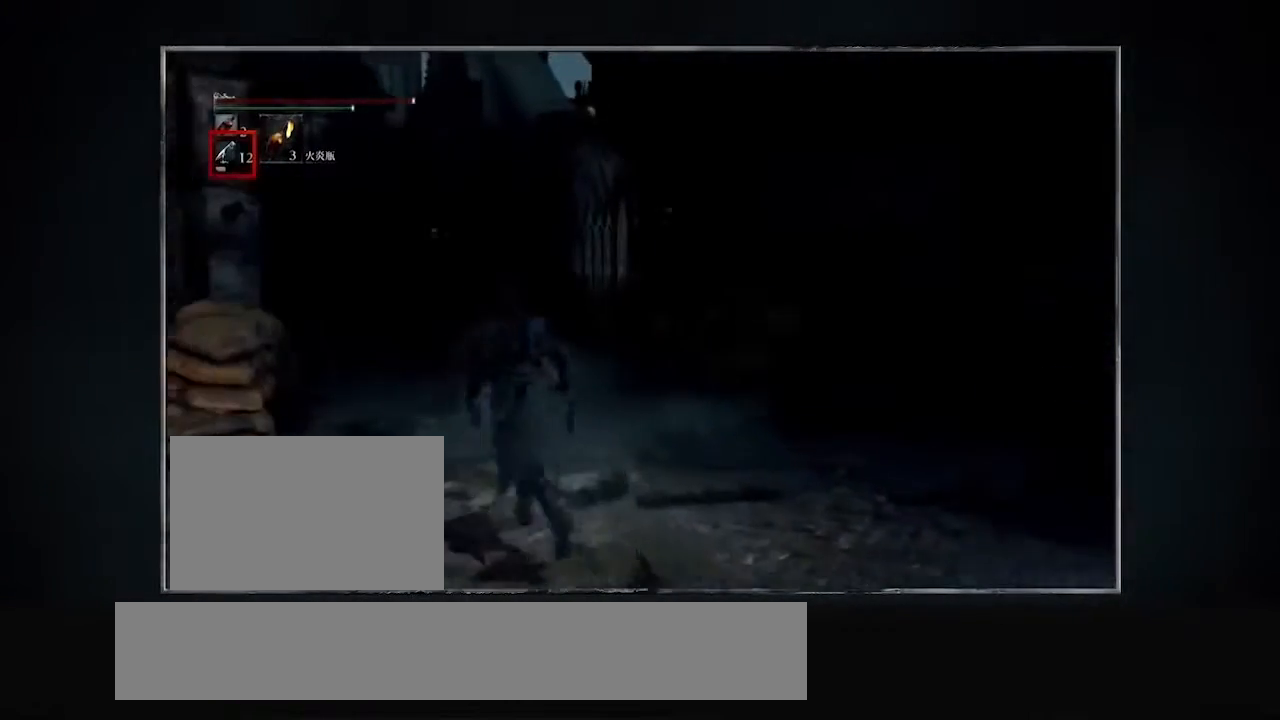
{"buttons": ["L2"], "events": []}
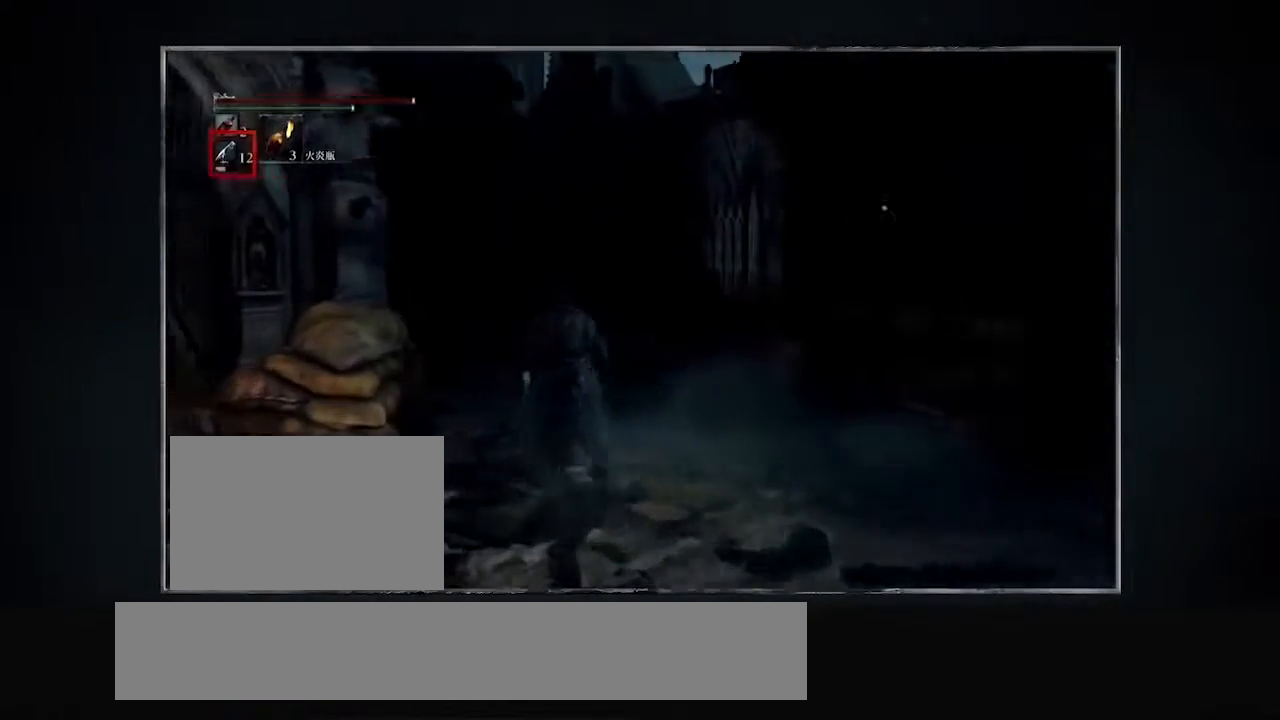
{"buttons": ["L2"], "events": []}
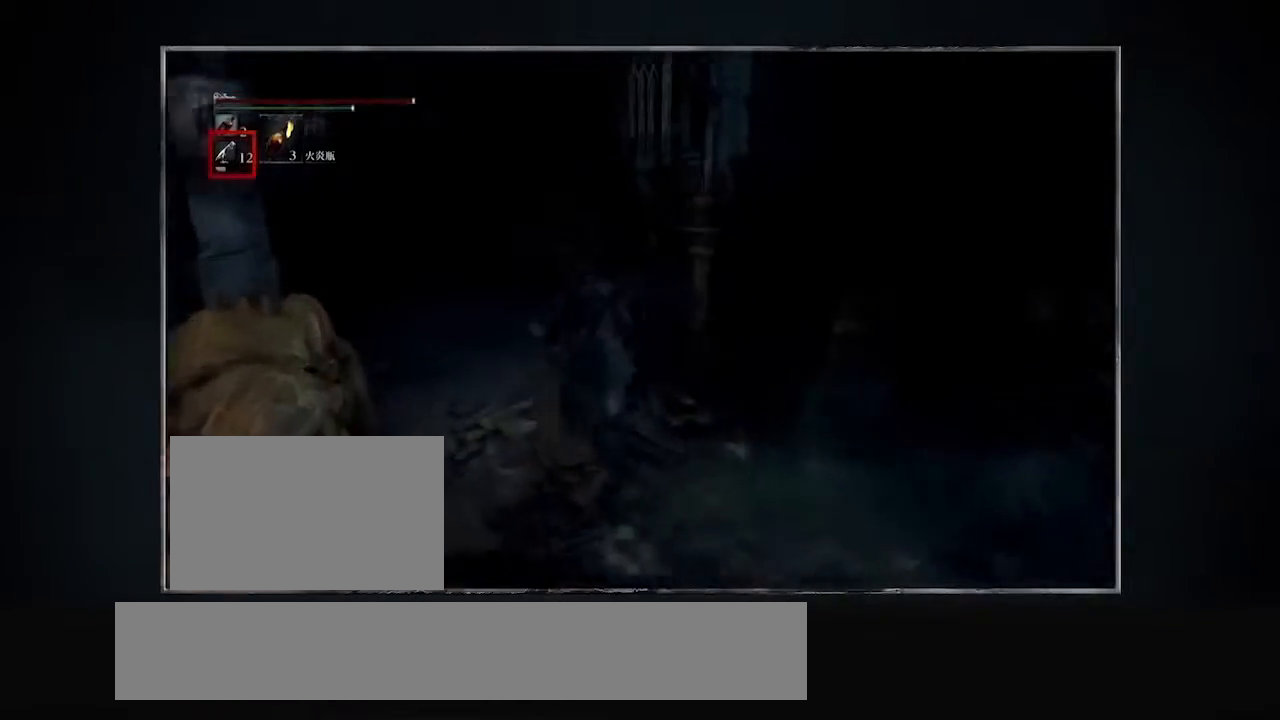
{"buttons": ["L2"], "events": []}
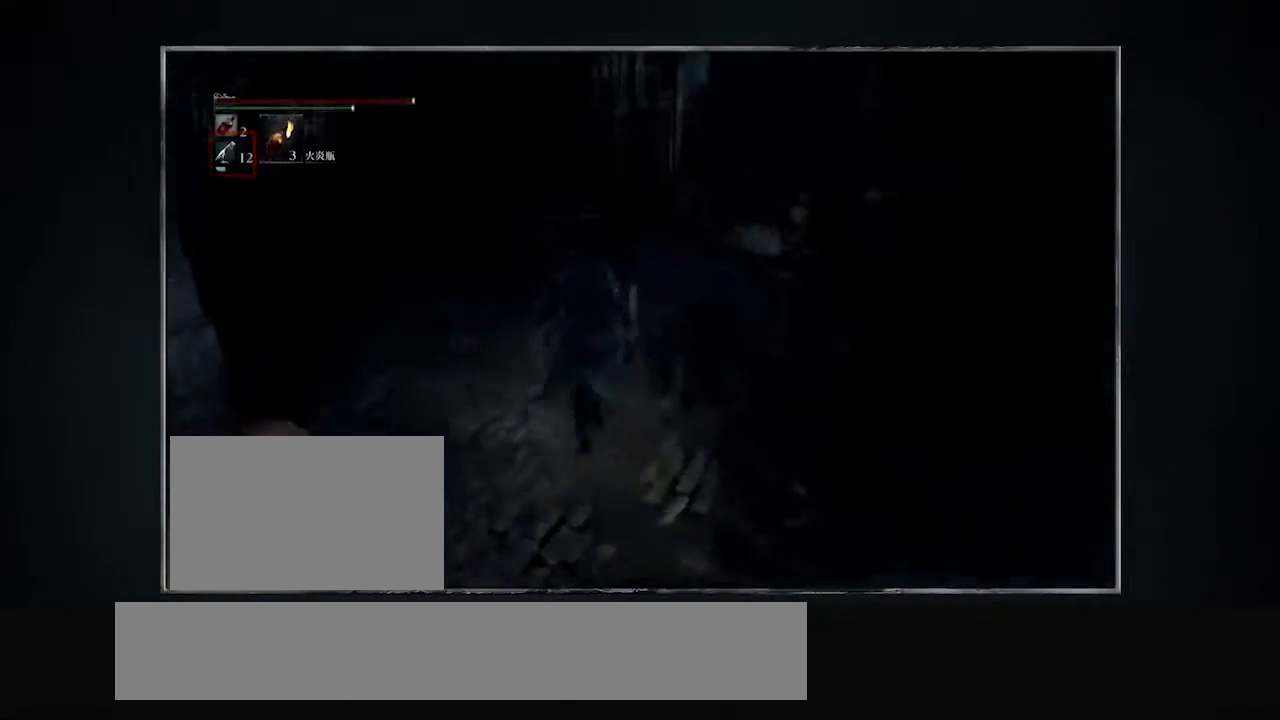
{"buttons": ["L2"], "events": []}
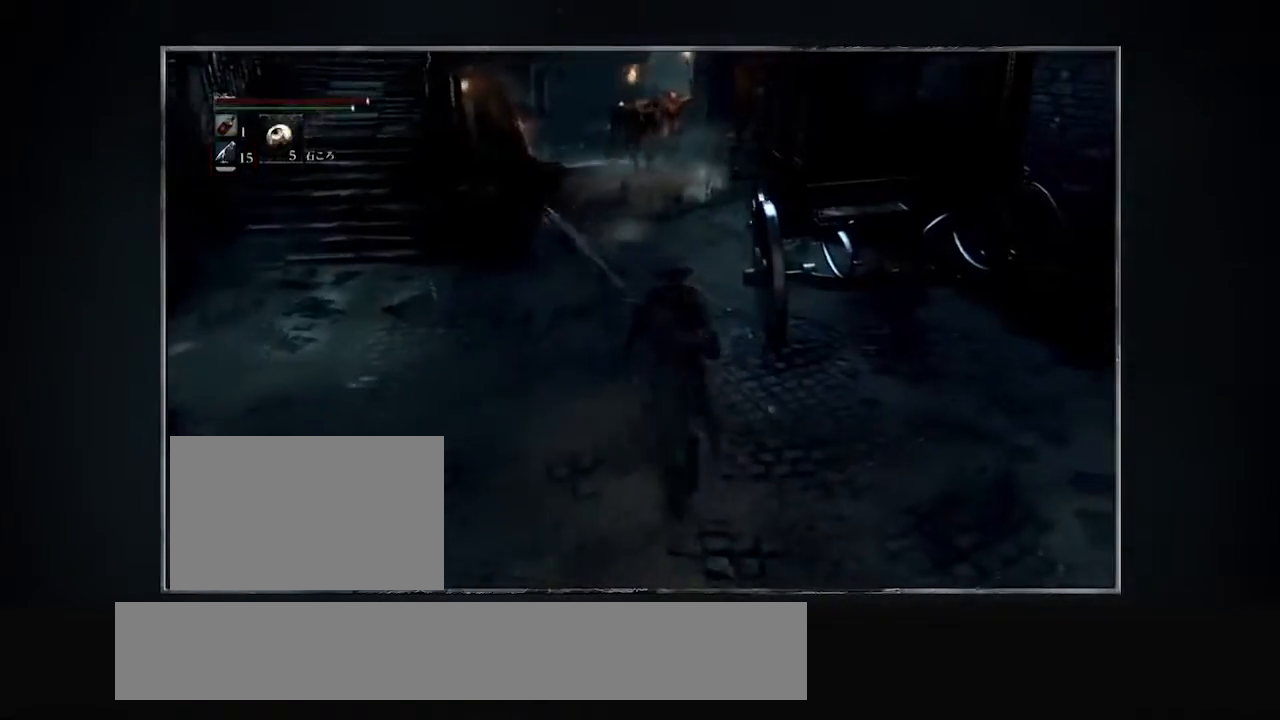
{"buttons": ["L2"], "events": []}
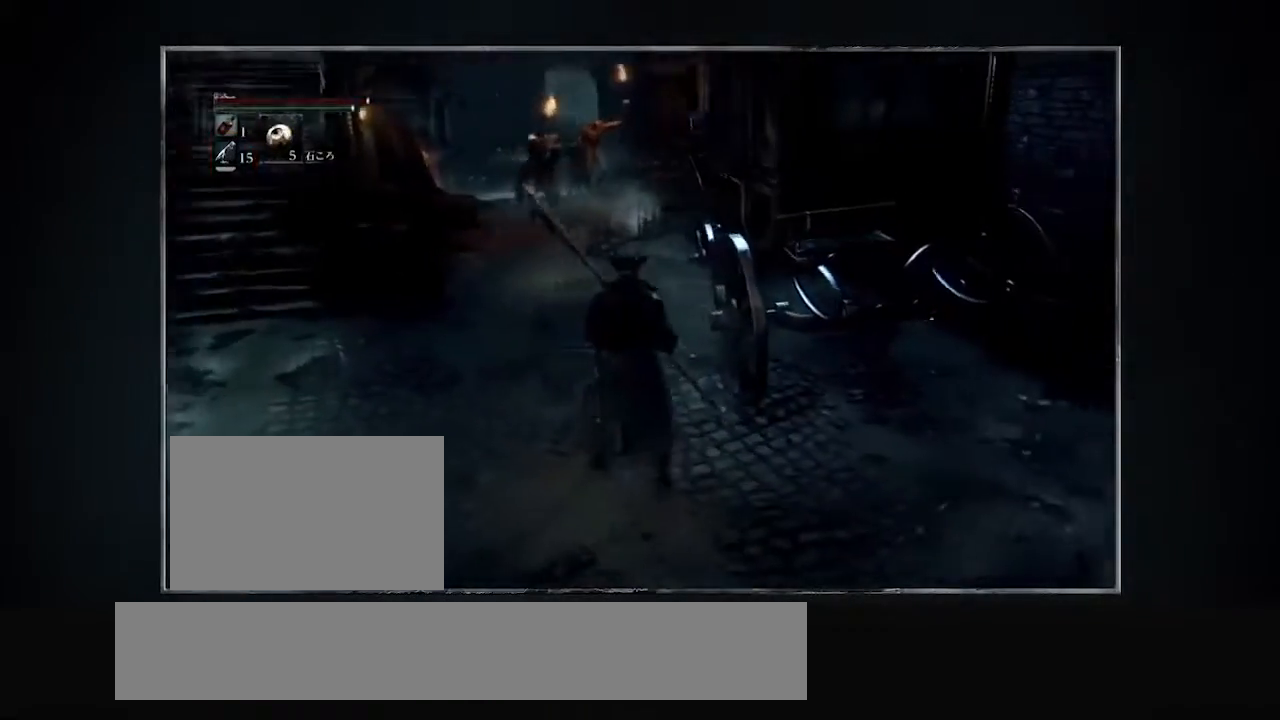
{"buttons": ["L2"], "events": []}
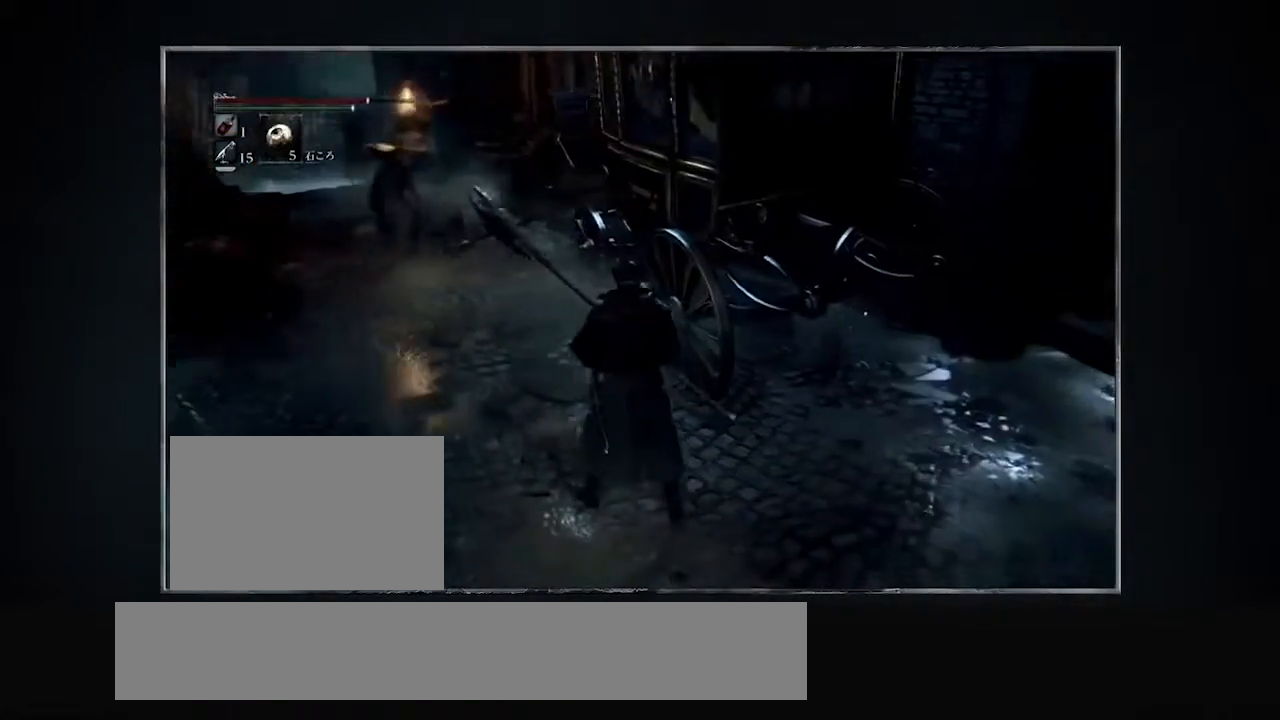
{"buttons": ["L2"], "events": []}
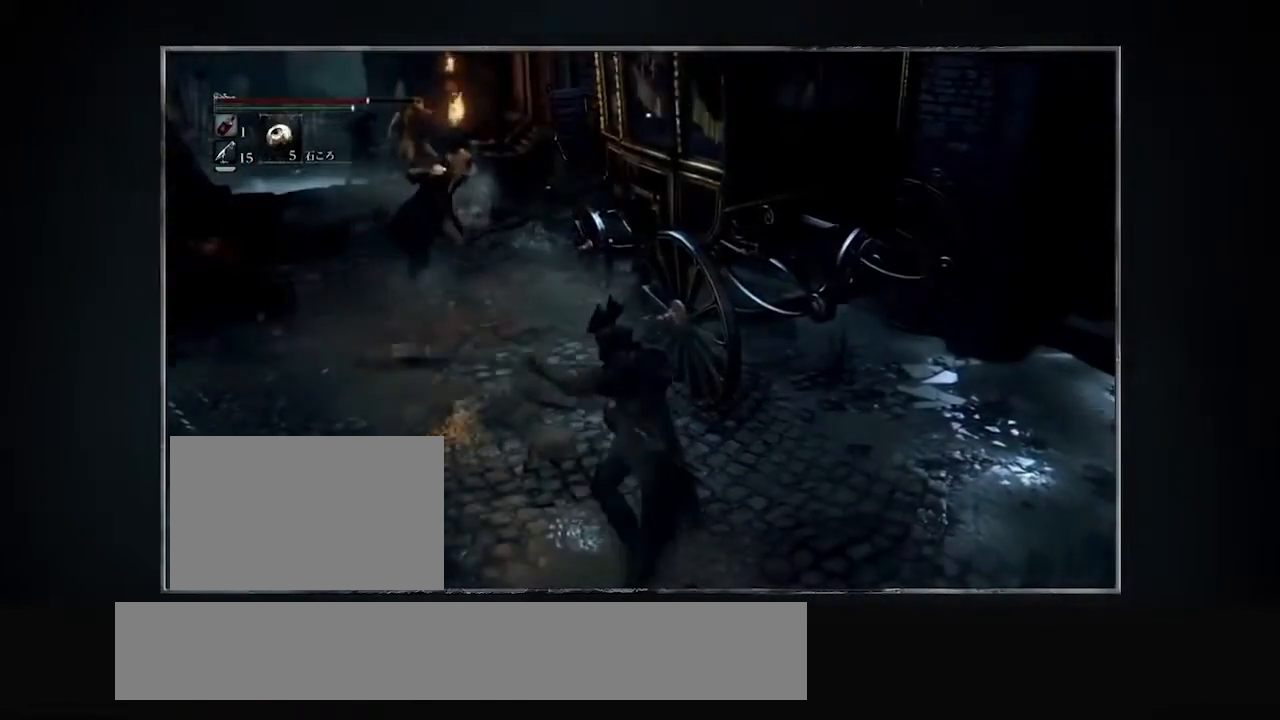
{"buttons": ["L2"], "events": []}
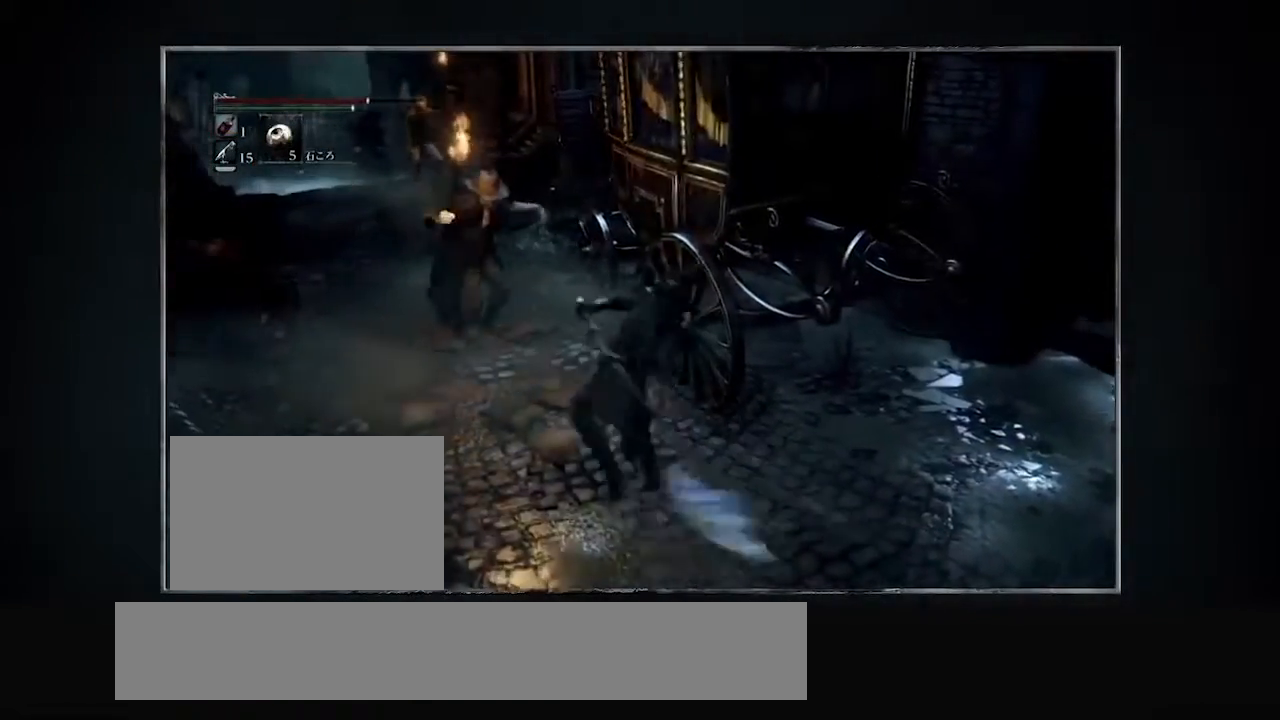
{"buttons": ["L2"], "events": []}
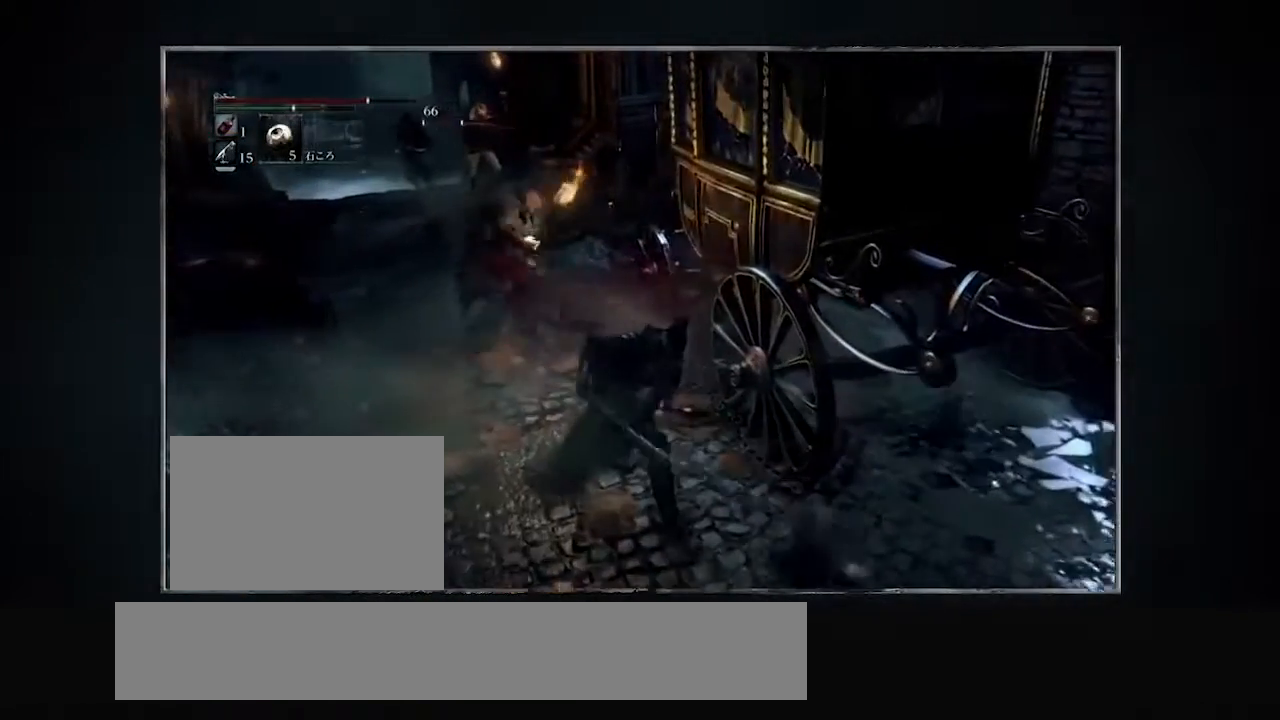
{"buttons": ["L2"], "events": []}
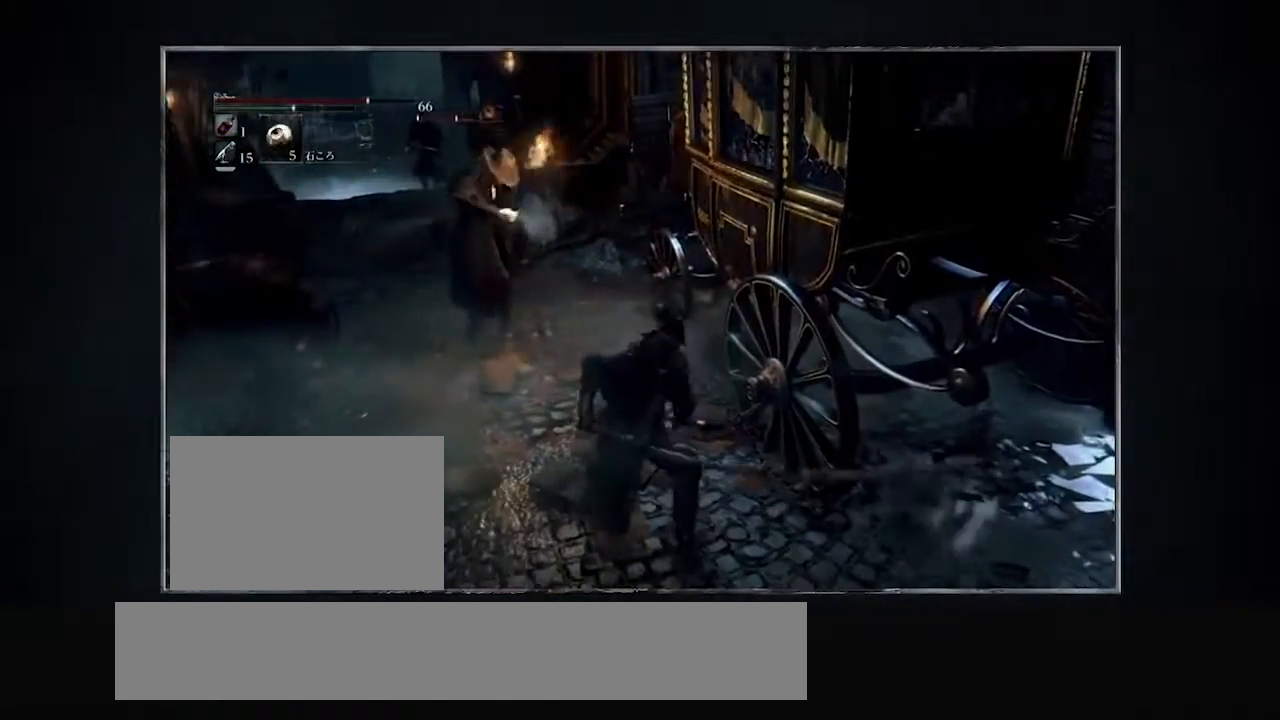
{"buttons": ["L2"], "events": []}
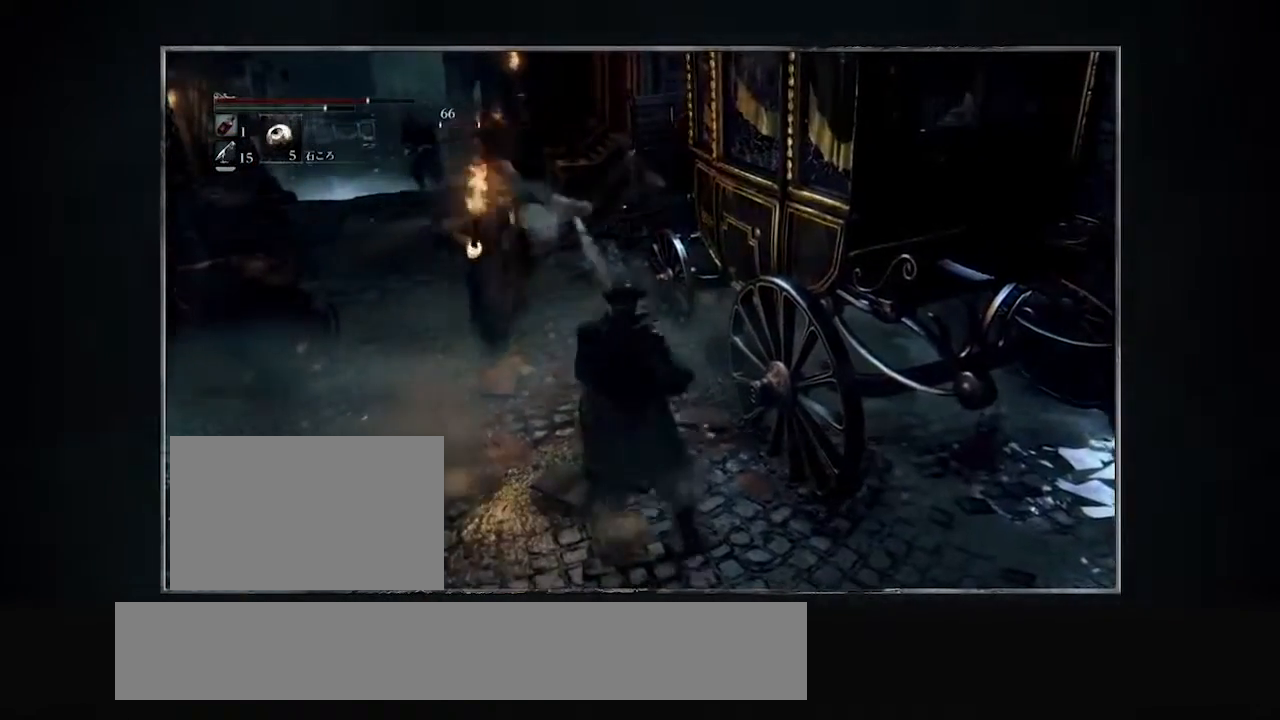
{"buttons": ["L2"], "events": []}
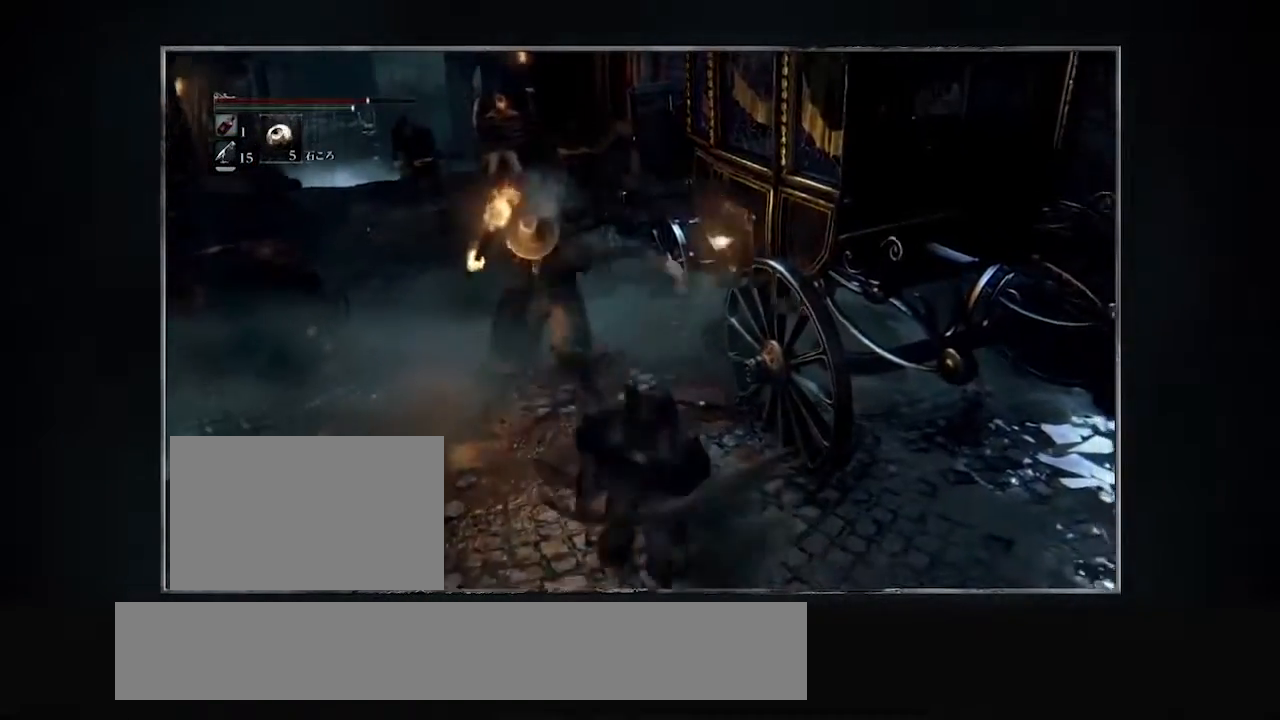
{"buttons": ["L2"], "events": []}
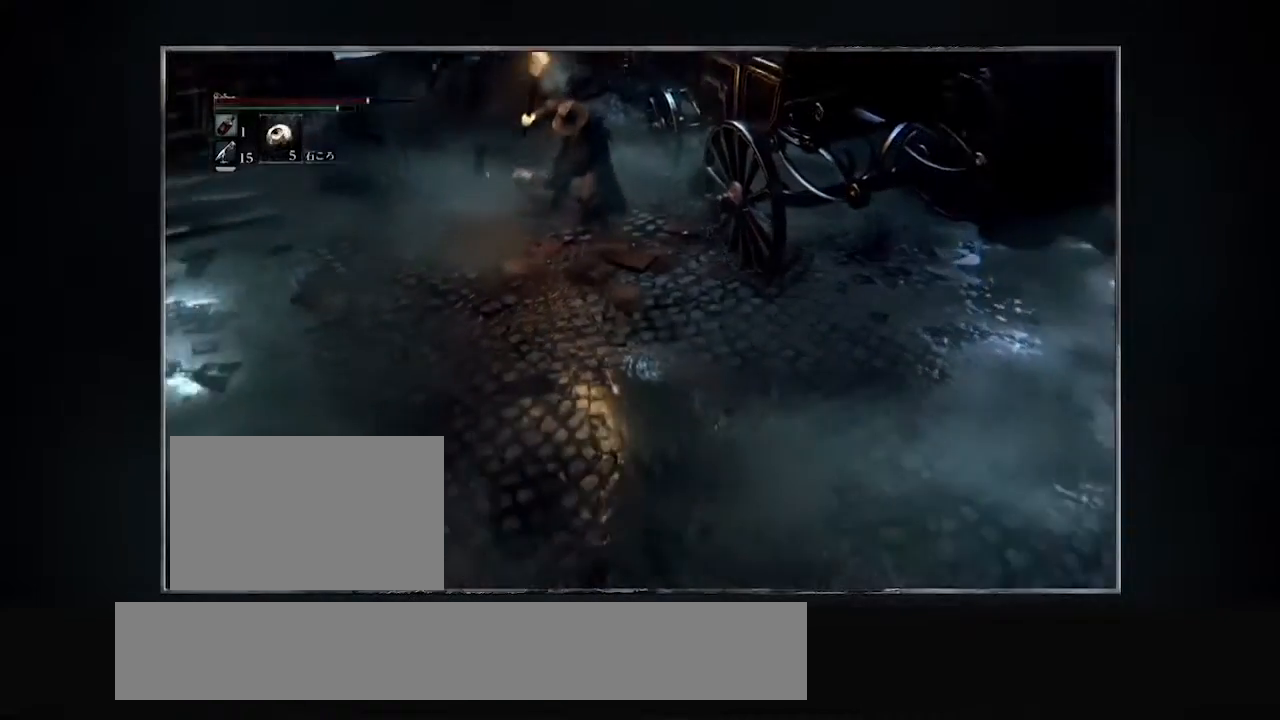
{"buttons": ["L2"], "events": []}
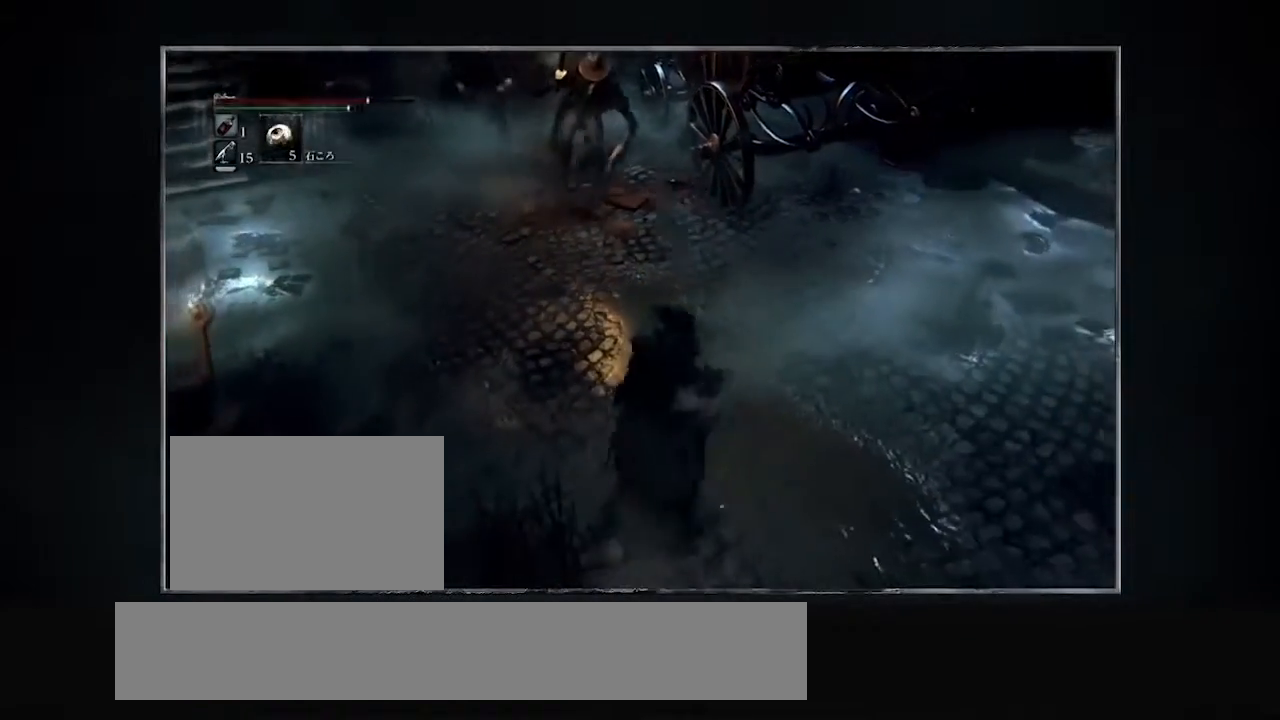
{"buttons": ["L2"], "events": []}
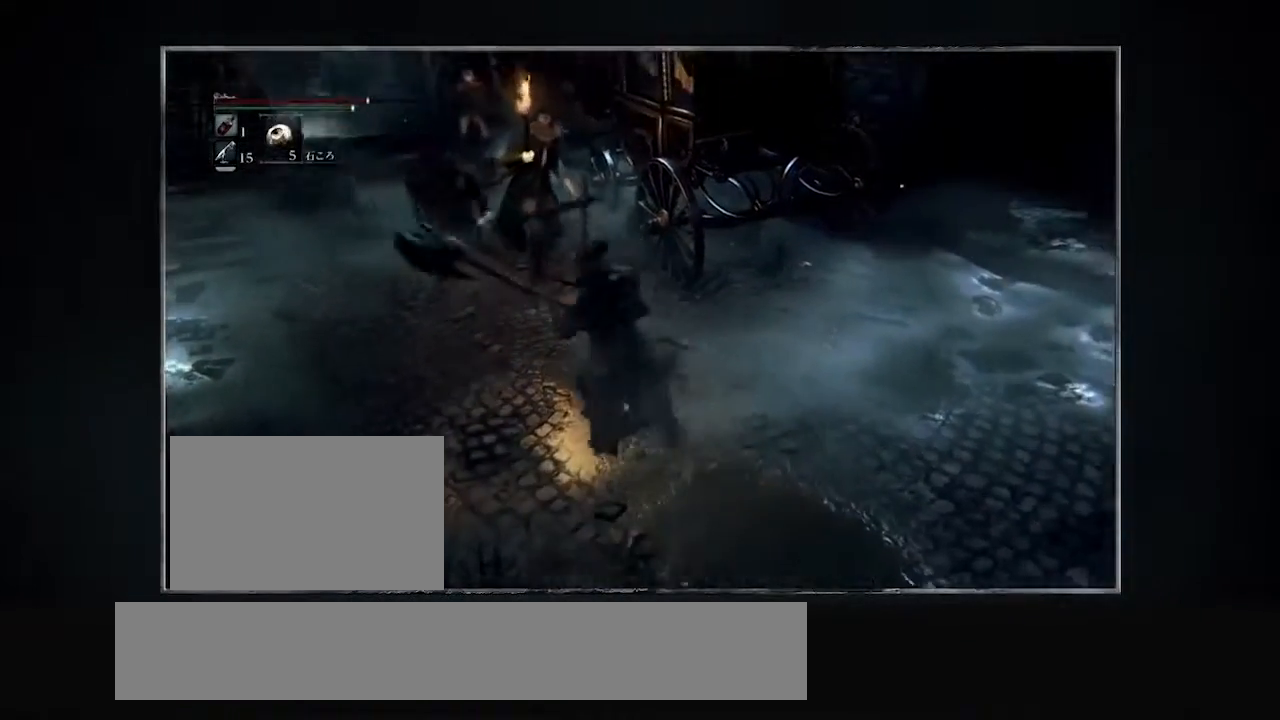
{"buttons": ["L2"], "events": []}
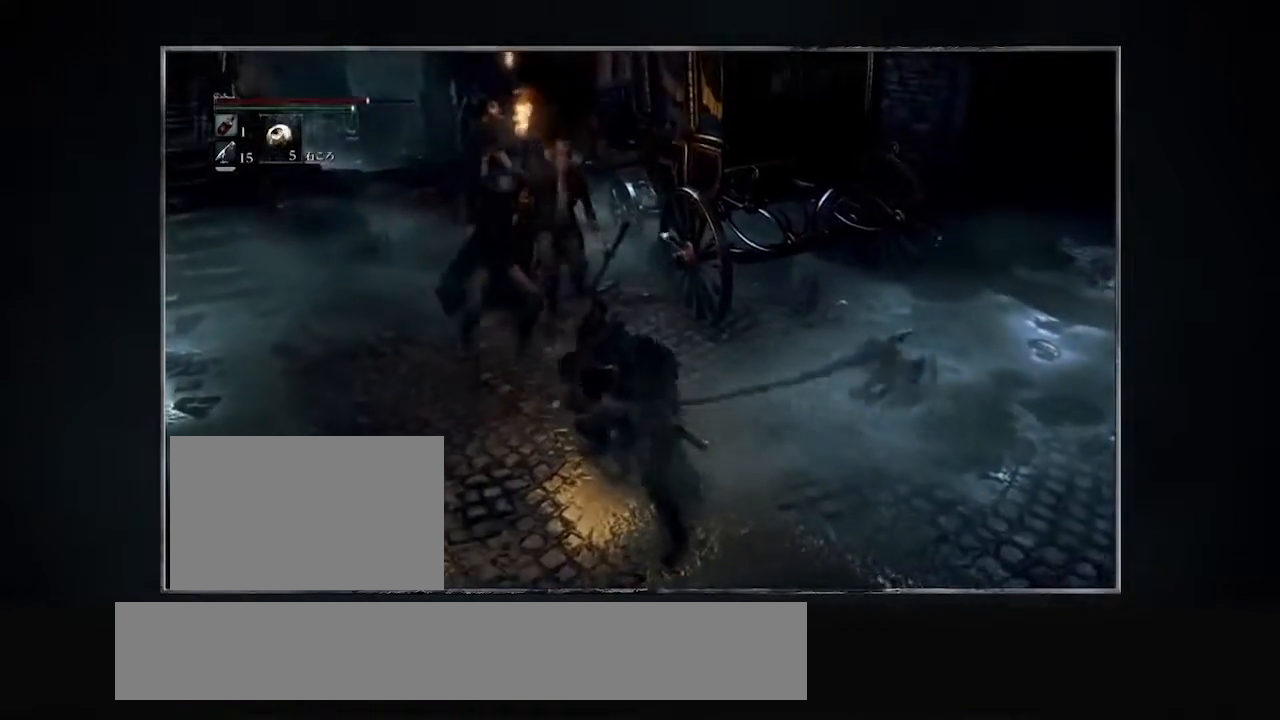
{"buttons": ["L2"], "events": []}
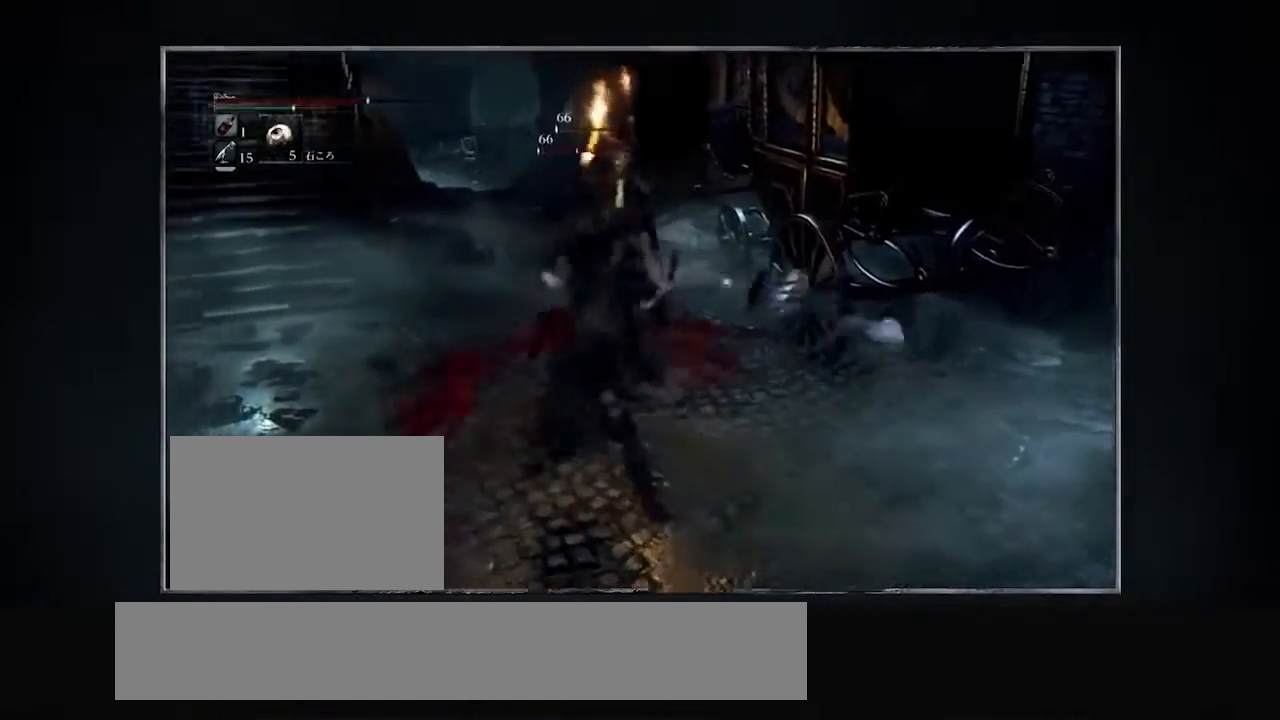
{"buttons": ["L2"], "events": []}